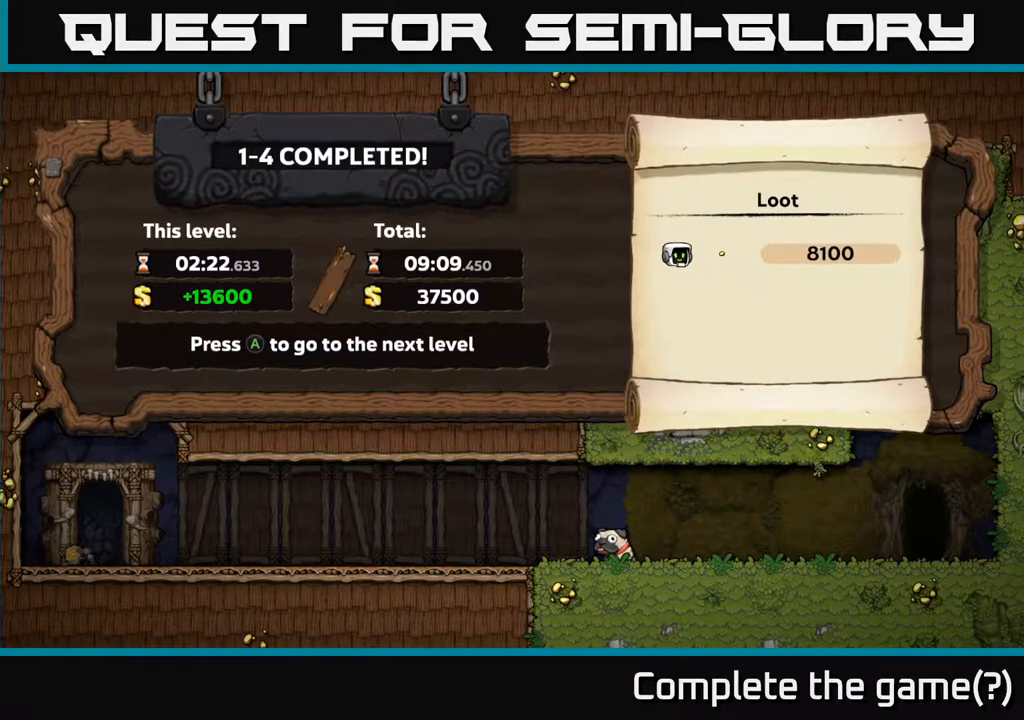
Gameplay with a controller (Xbox layout); each line is a JSON object with the inputs held at the frame after it. "events" lists button and stick changes between this image and that frame as [ms after this image, input, new state], when the widget could be followed in between.
{"buttons": ["A"], "left_stick": "center", "right_stick": "center", "events": [[317, "A", "down"]]}
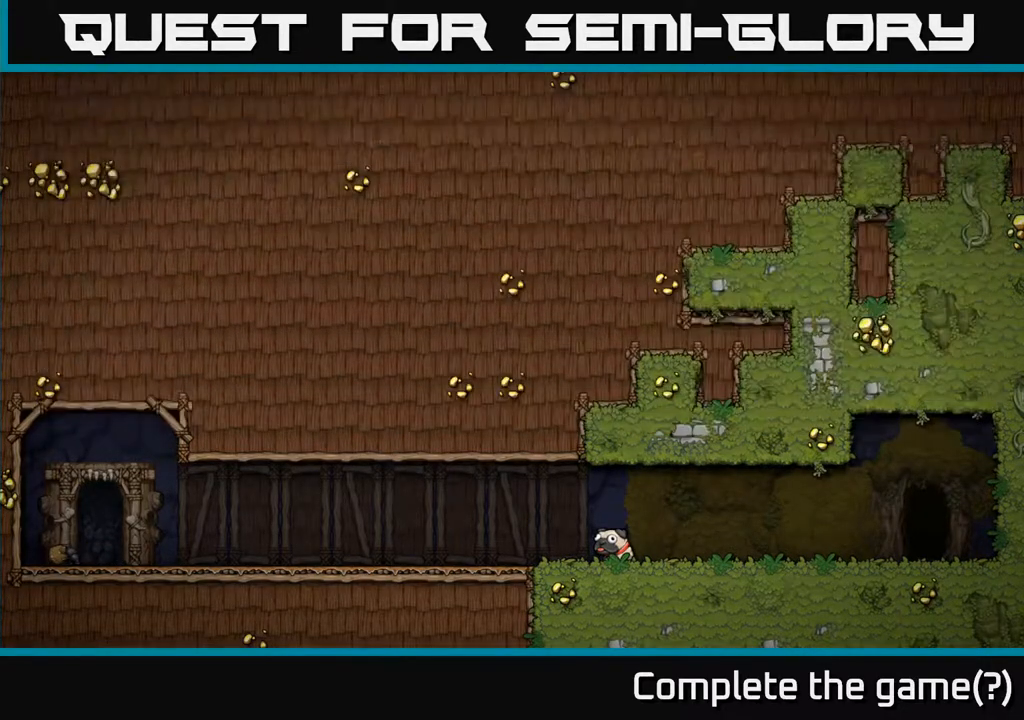
{"buttons": [], "left_stick": "center", "right_stick": "center", "events": [[117, "A", "up"]]}
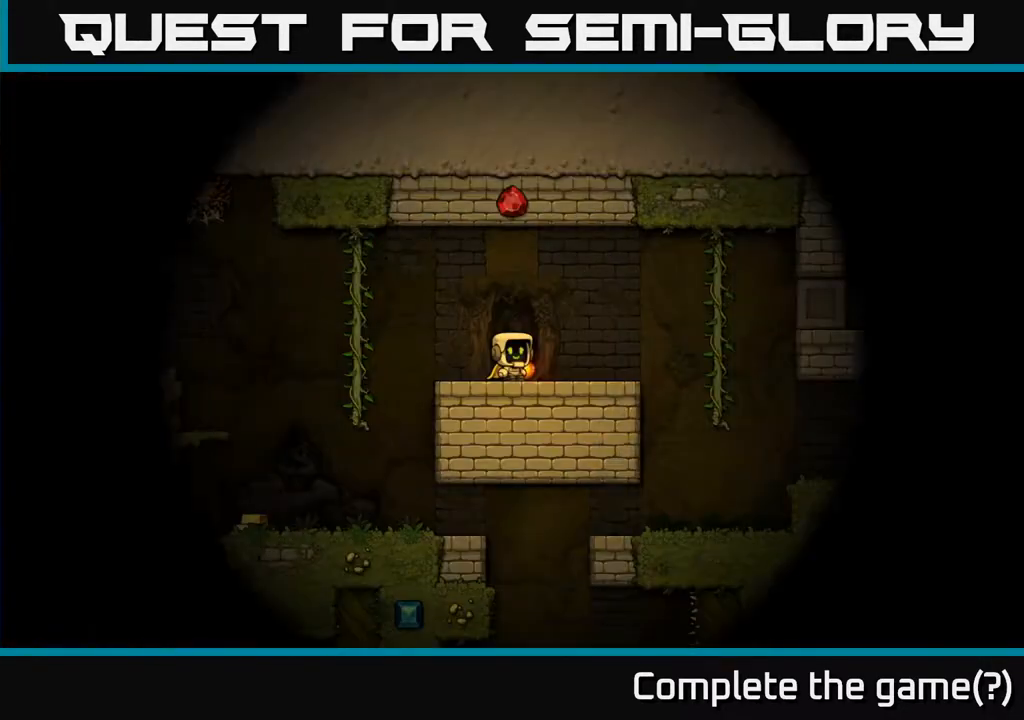
{"buttons": [], "left_stick": "center", "right_stick": "center", "events": []}
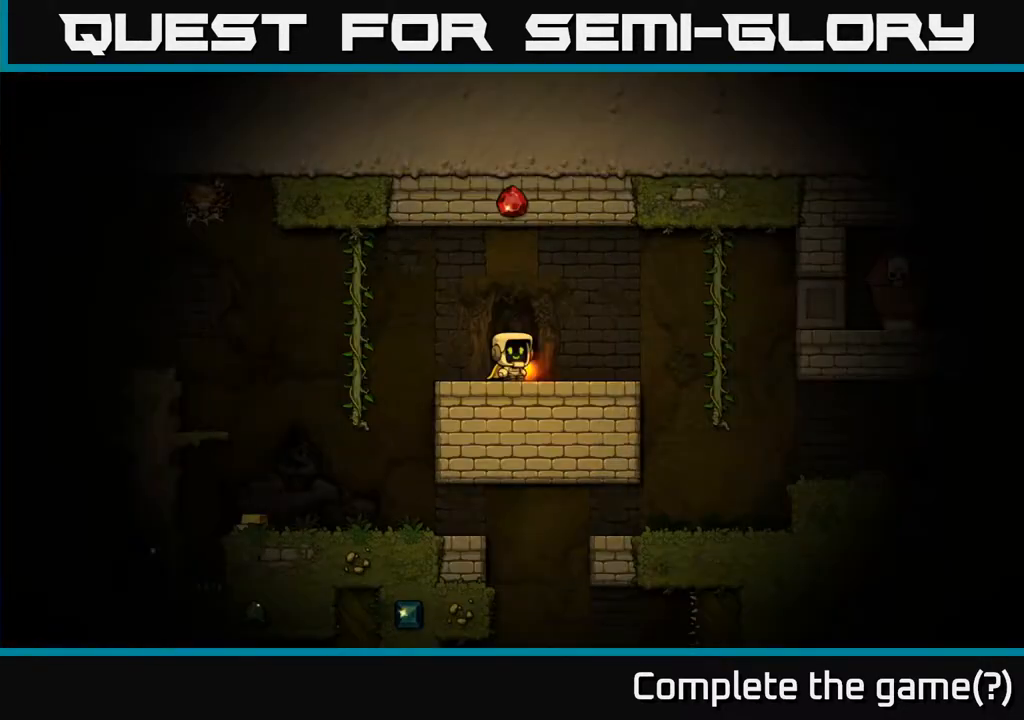
{"buttons": ["DPAD_LEFT"], "left_stick": "center", "right_stick": "center", "events": [[100, "DPAD_DOWN", "down"], [183, "X", "down"], [267, "DPAD_DOWN", "up"], [317, "X", "up"], [367, "DPAD_LEFT", "down"]]}
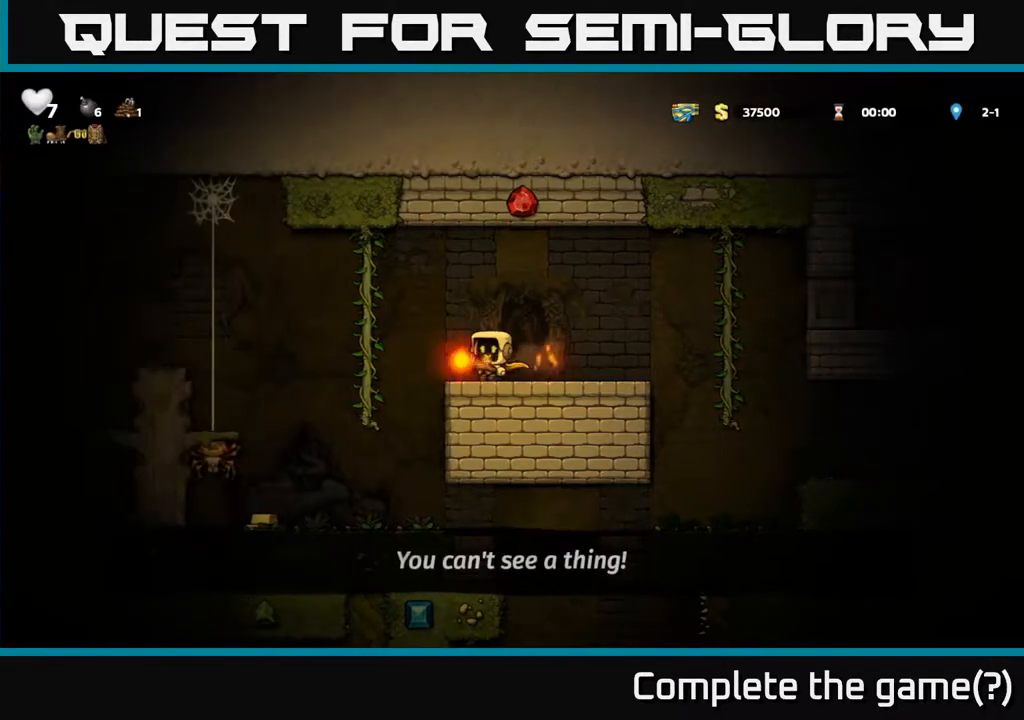
{"buttons": [], "left_stick": "center", "right_stick": "center", "events": [[17, "DPAD_LEFT", "up"]]}
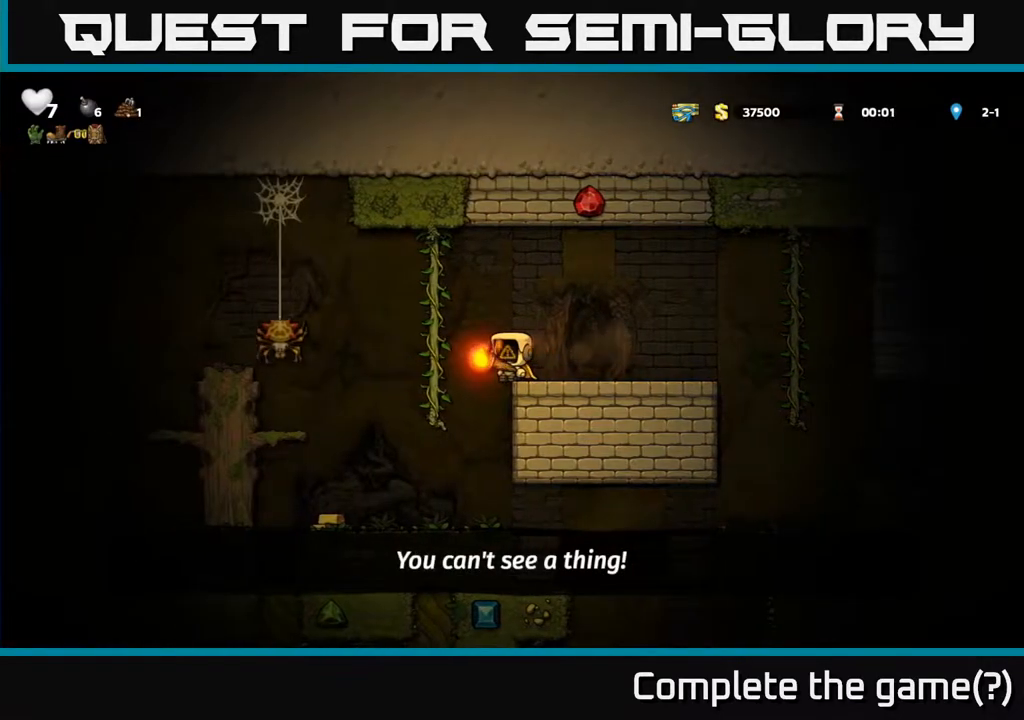
{"buttons": [], "left_stick": "center", "right_stick": "center", "events": [[133, "DPAD_RIGHT", "down"], [400, "DPAD_RIGHT", "up"]]}
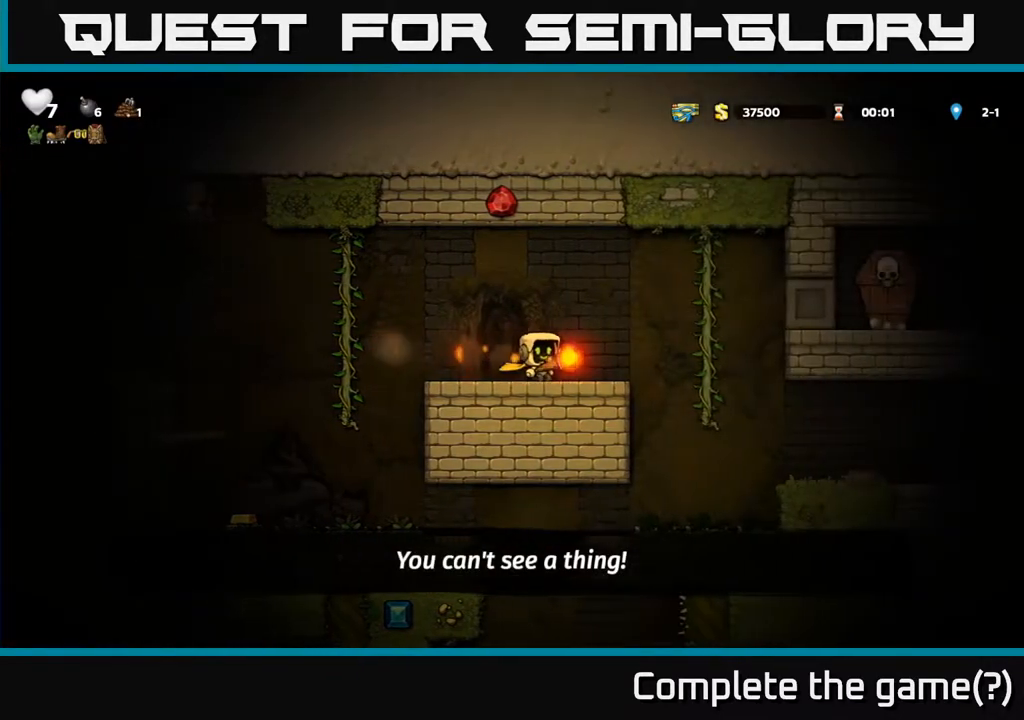
{"buttons": ["DPAD_RIGHT"], "left_stick": "center", "right_stick": "center", "events": [[183, "DPAD_RIGHT", "down"], [300, "A", "down"], [333, "A", "up"]]}
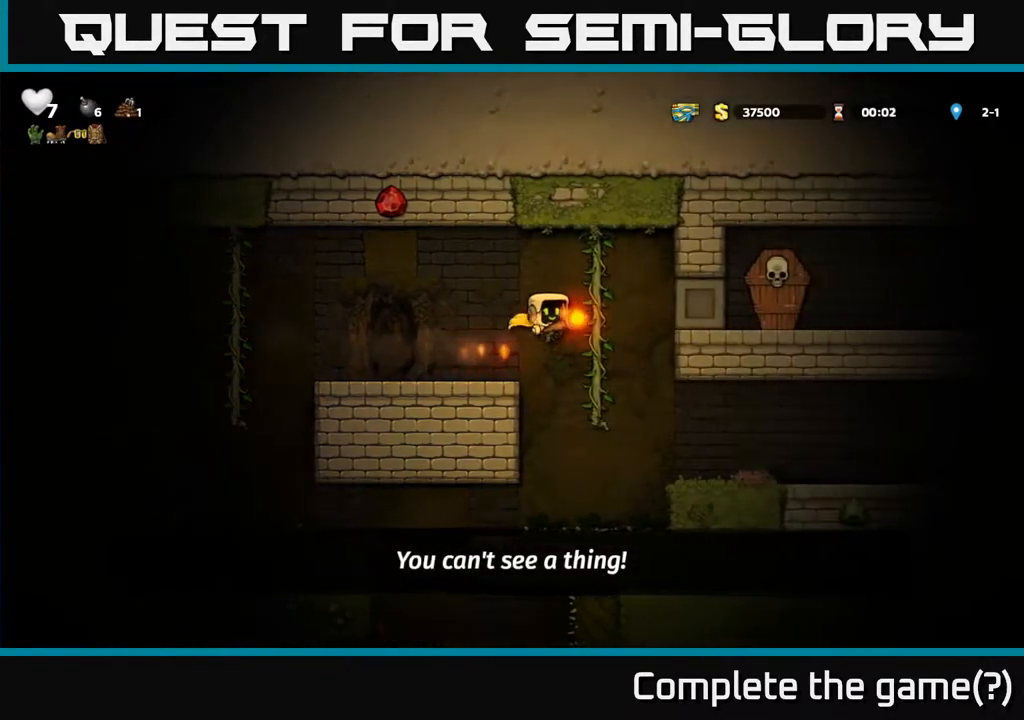
{"buttons": ["DPAD_RIGHT"], "left_stick": "center", "right_stick": "center", "events": []}
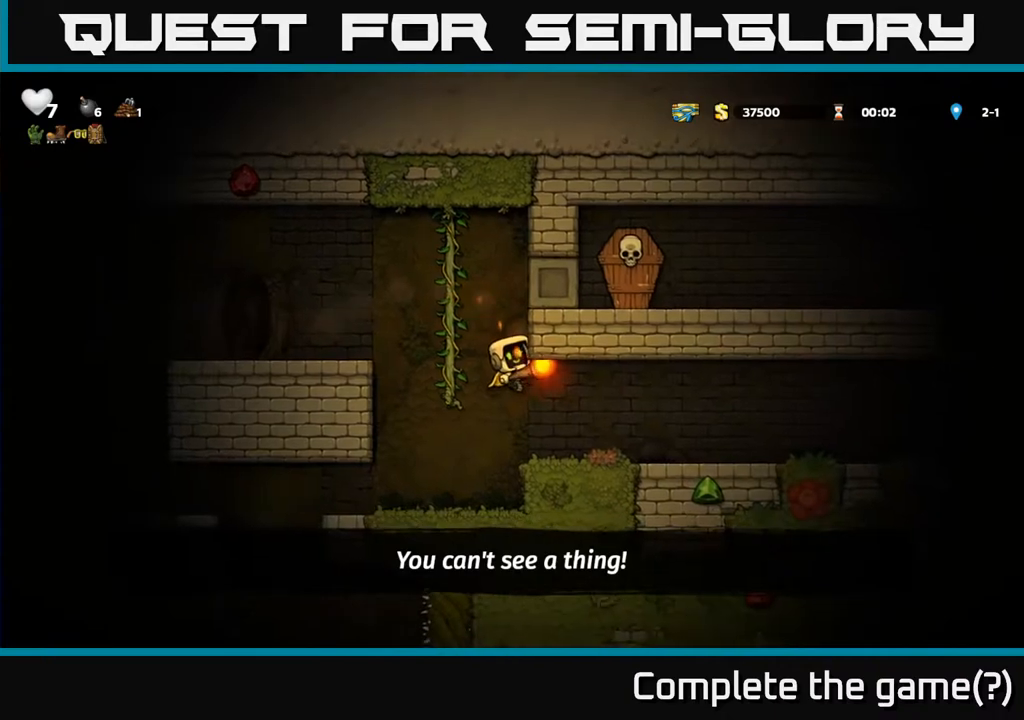
{"buttons": ["DPAD_RIGHT"], "left_stick": "center", "right_stick": "center", "events": [[133, "DPAD_RIGHT", "up"], [400, "DPAD_RIGHT", "down"]]}
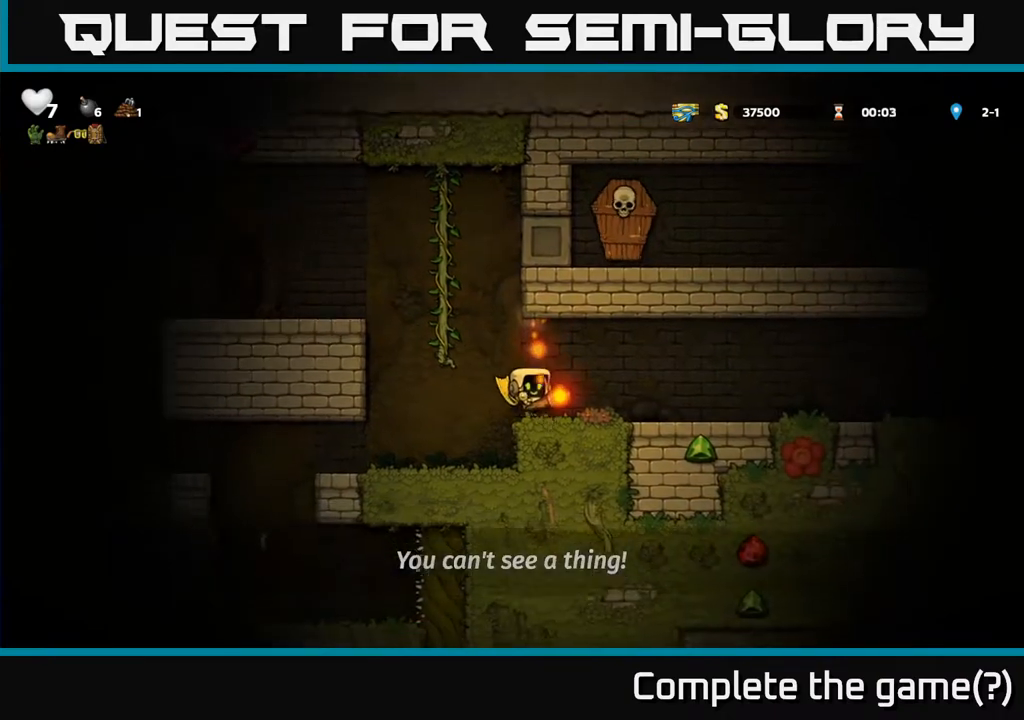
{"buttons": ["DPAD_RIGHT"], "left_stick": "center", "right_stick": "center", "events": [[233, "A", "down"], [367, "A", "up"]]}
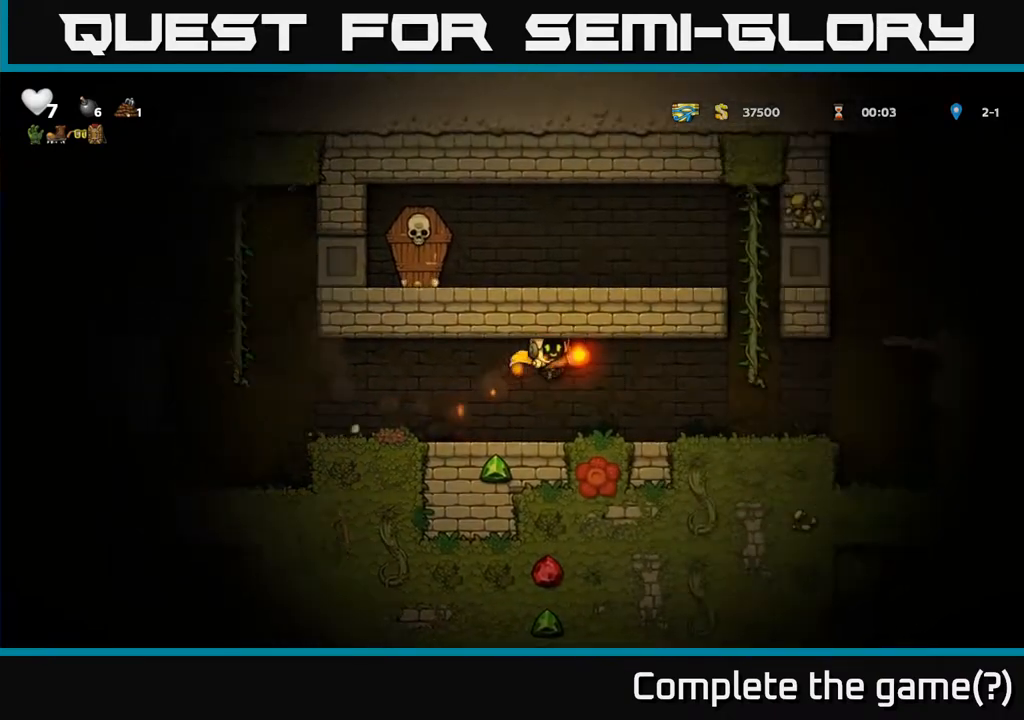
{"buttons": ["DPAD_RIGHT"], "left_stick": "center", "right_stick": "center", "events": [[33, "DPAD_RIGHT", "up"], [267, "DPAD_RIGHT", "down"]]}
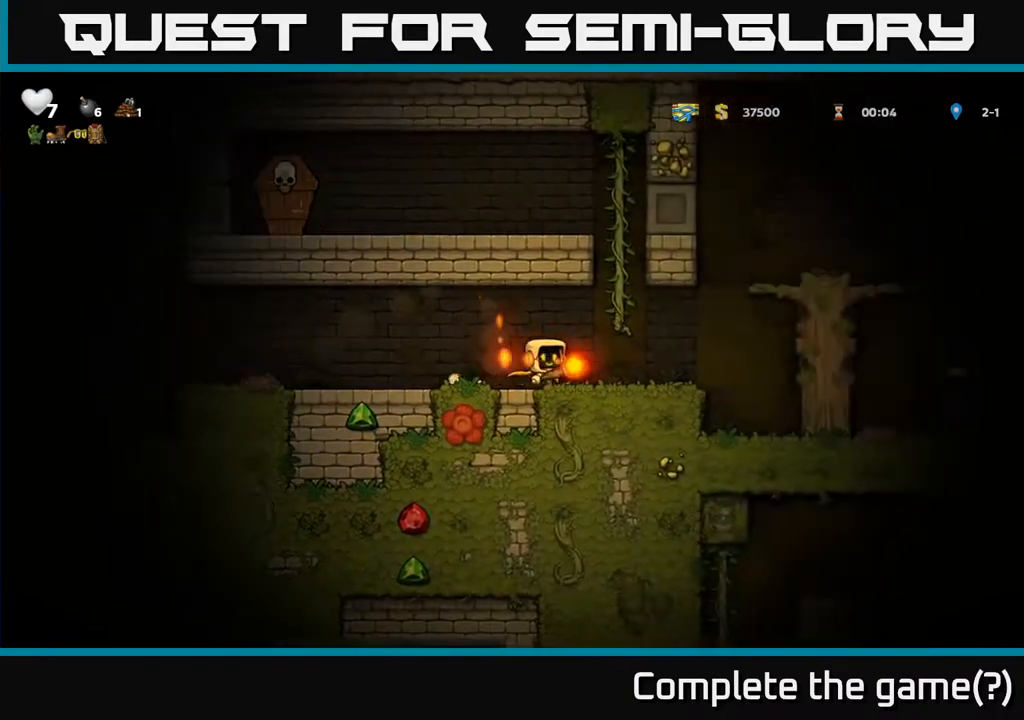
{"buttons": ["DPAD_RIGHT"], "left_stick": "center", "right_stick": "center", "events": [[250, "A", "down"], [433, "A", "up"]]}
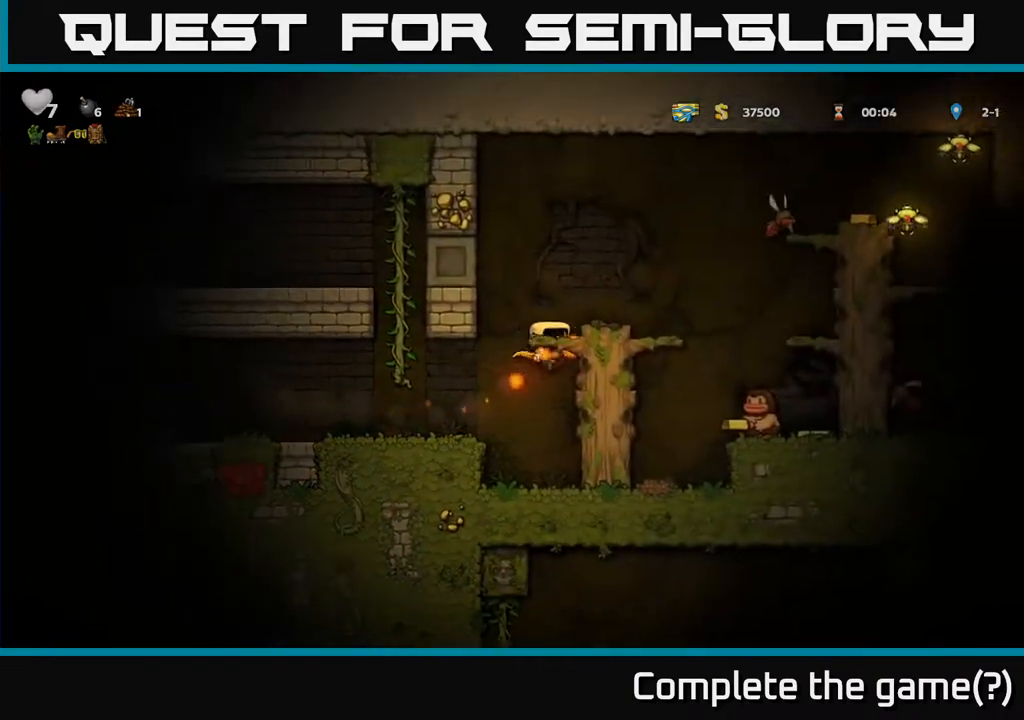
{"buttons": [], "left_stick": "center", "right_stick": "center", "events": [[117, "A", "down"], [250, "DPAD_RIGHT", "up"], [267, "A", "up"]]}
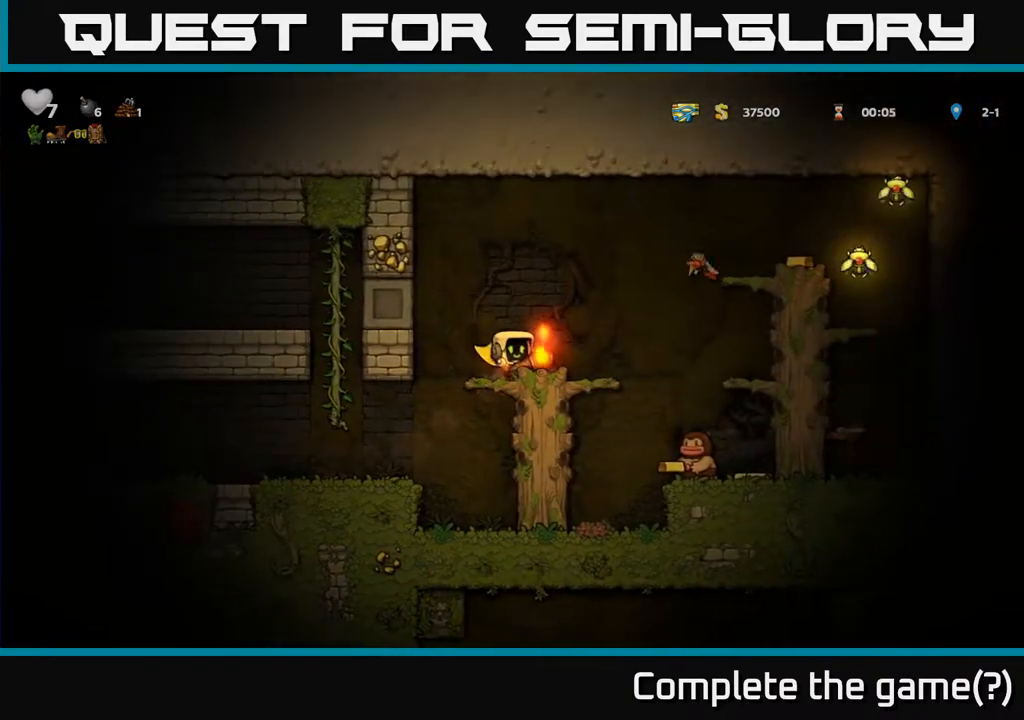
{"buttons": [], "left_stick": "center", "right_stick": "center", "events": []}
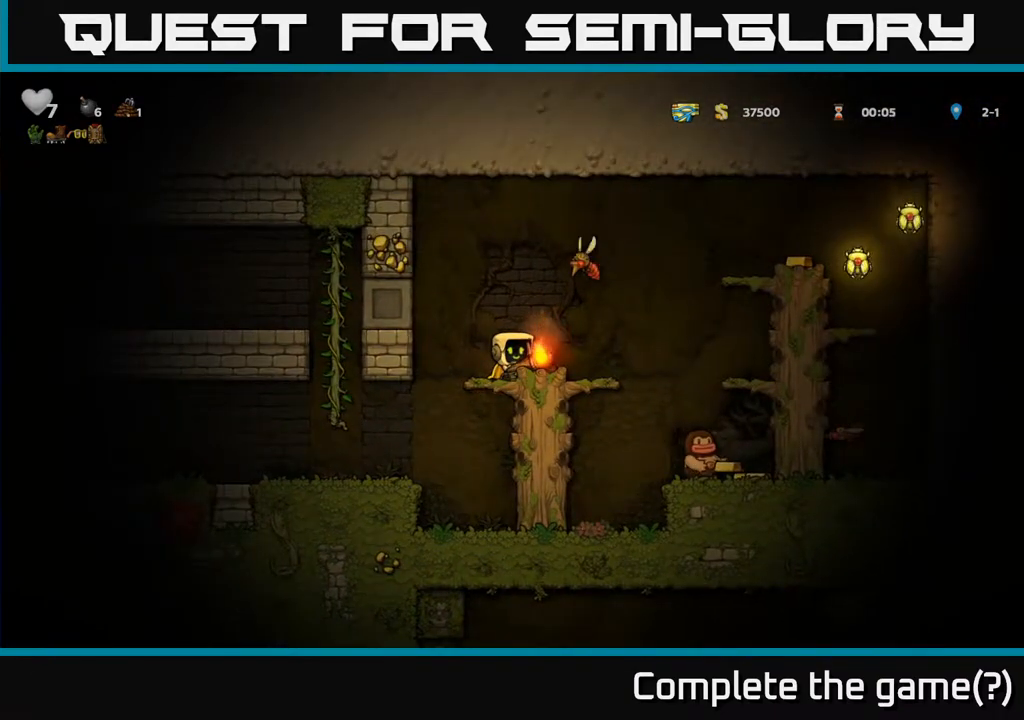
{"buttons": [], "left_stick": "center", "right_stick": "center", "events": [[233, "DPAD_RIGHT", "down"], [450, "DPAD_RIGHT", "up"]]}
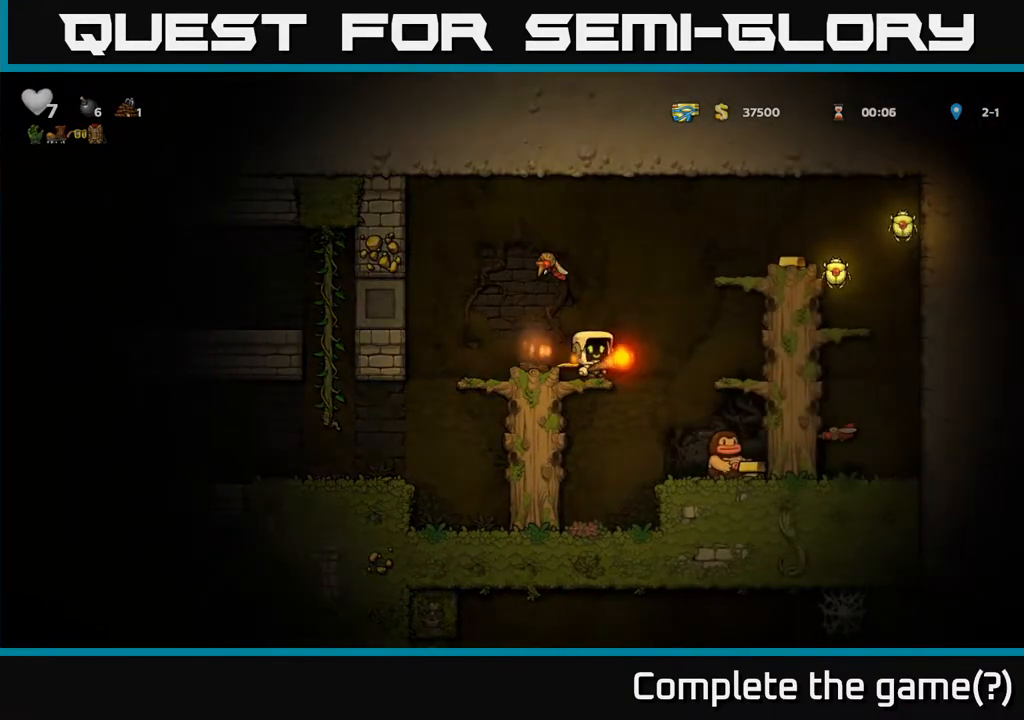
{"buttons": [], "left_stick": "center", "right_stick": "center", "events": [[67, "DPAD_LEFT", "down"], [83, "A", "down"], [167, "DPAD_LEFT", "up"], [167, "DPAD_UP", "down"], [200, "A", "up"], [233, "X", "down"], [283, "X", "up"], [367, "DPAD_RIGHT", "down"], [367, "DPAD_UP", "up"], [450, "DPAD_RIGHT", "up"]]}
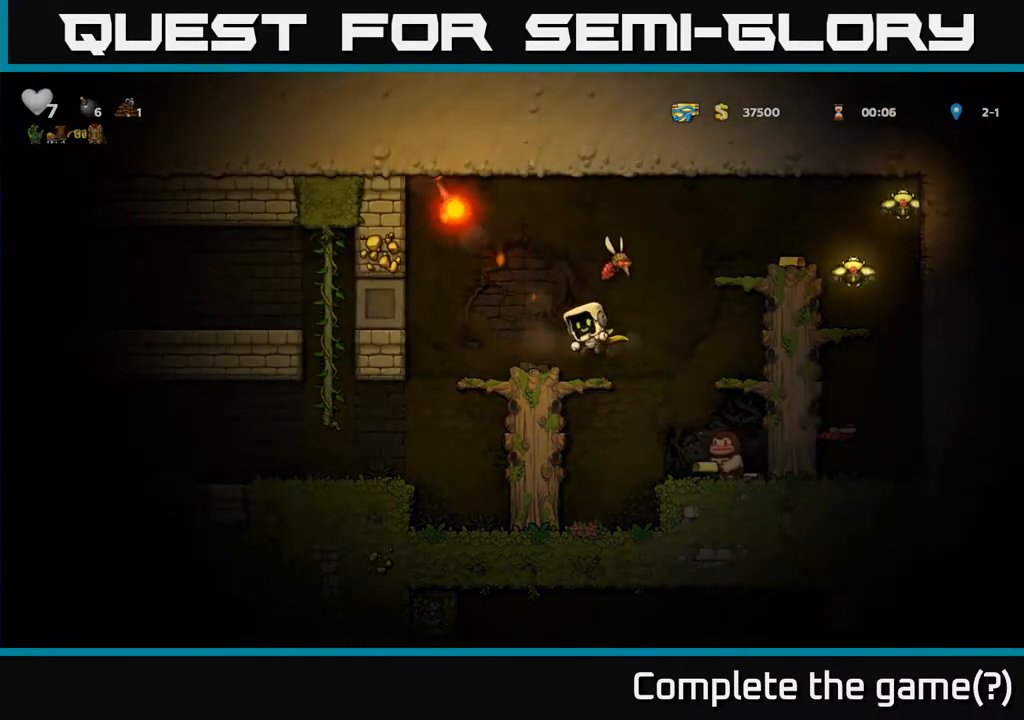
{"buttons": ["DPAD_LEFT"], "left_stick": "center", "right_stick": "center", "events": [[33, "DPAD_LEFT", "down"], [167, "DPAD_LEFT", "up"], [183, "DPAD_RIGHT", "down"], [317, "A", "down"], [333, "DPAD_RIGHT", "up"], [367, "DPAD_LEFT", "down"], [483, "A", "up"]]}
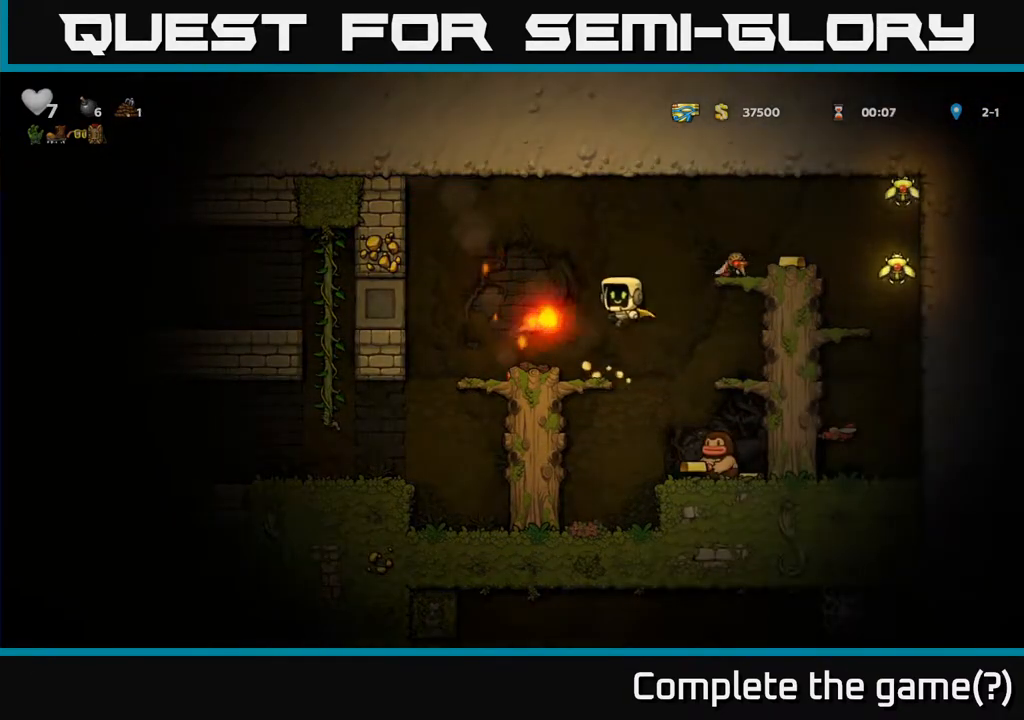
{"buttons": [], "left_stick": "center", "right_stick": "center", "events": [[33, "DPAD_LEFT", "up"], [83, "A", "down"], [267, "DPAD_LEFT", "down"], [317, "A", "up"], [417, "DPAD_LEFT", "up"]]}
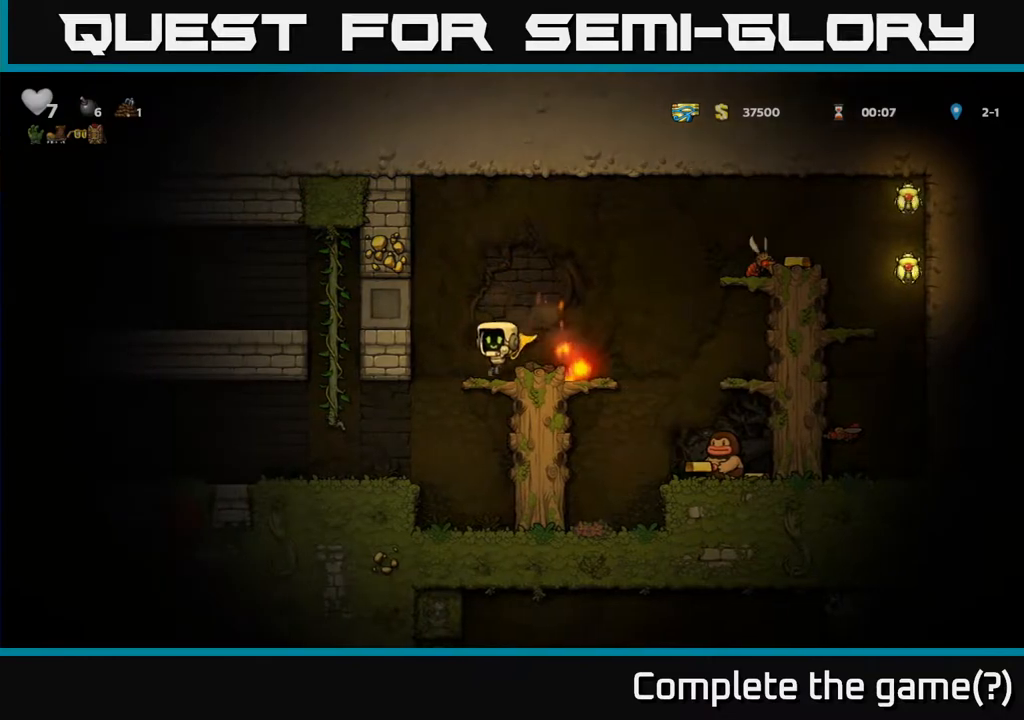
{"buttons": ["X", "DPAD_DOWN"], "left_stick": "center", "right_stick": "center", "events": [[17, "DPAD_RIGHT", "down"], [67, "DPAD_RIGHT", "up"], [283, "DPAD_RIGHT", "down"], [433, "DPAD_DOWN", "down"], [467, "DPAD_RIGHT", "up"], [500, "X", "down"]]}
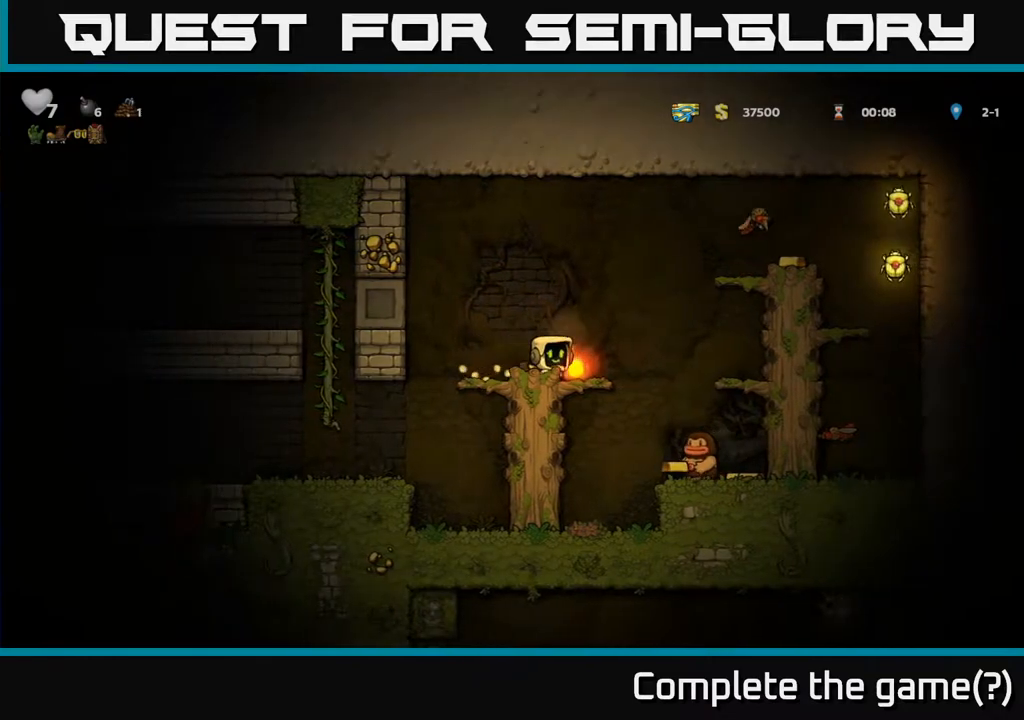
{"buttons": ["DPAD_DOWN"], "left_stick": "center", "right_stick": "center", "events": [[83, "DPAD_DOWN", "up"], [117, "X", "up"], [333, "DPAD_LEFT", "down"], [417, "DPAD_LEFT", "up"], [483, "DPAD_DOWN", "down"]]}
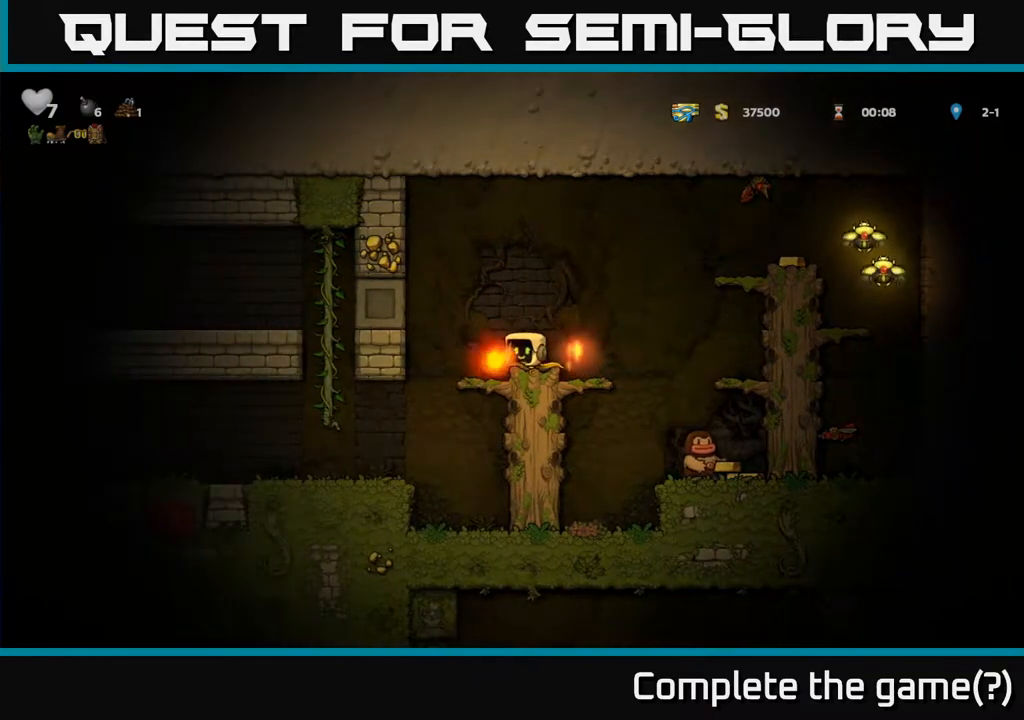
{"buttons": [], "left_stick": "center", "right_stick": "center", "events": [[50, "X", "down"], [150, "DPAD_DOWN", "up"], [150, "X", "up"]]}
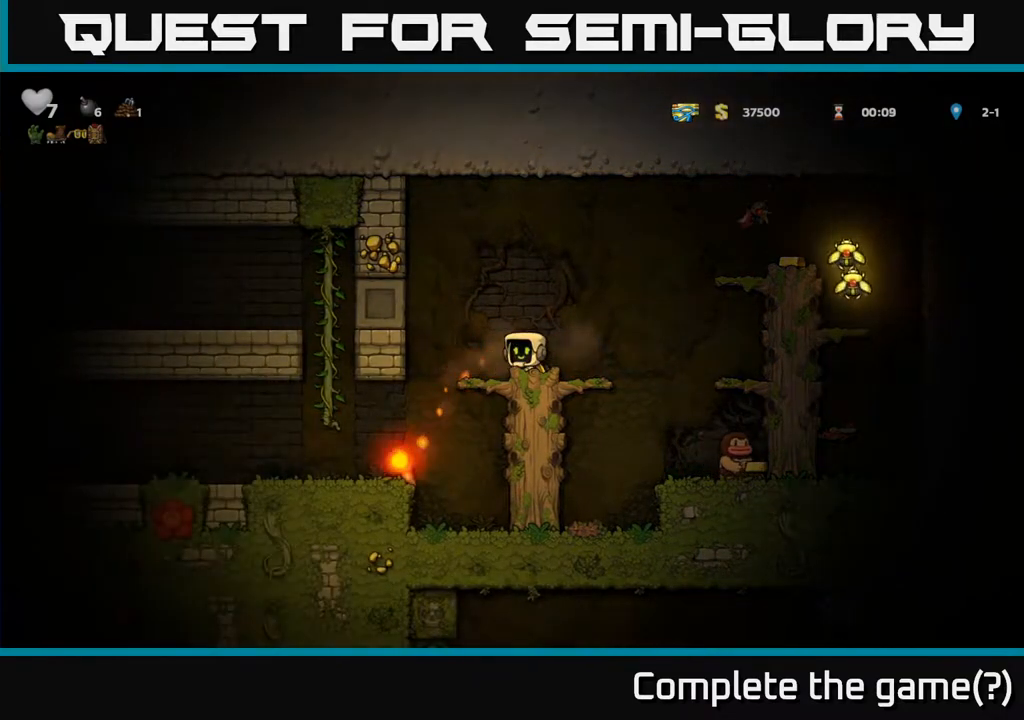
{"buttons": [], "left_stick": "center", "right_stick": "center", "events": [[200, "DPAD_RIGHT", "down"], [300, "DPAD_RIGHT", "up"]]}
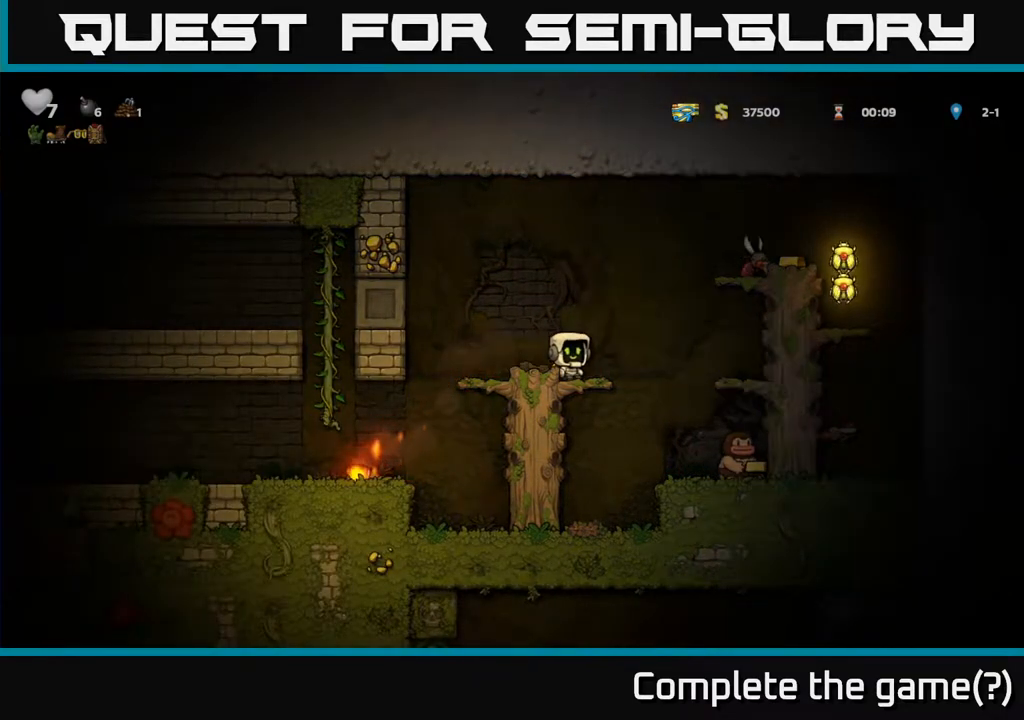
{"buttons": ["A", "DPAD_RIGHT"], "left_stick": "center", "right_stick": "center", "events": [[217, "DPAD_RIGHT", "down"], [267, "A", "down"], [317, "X", "down"], [467, "X", "up"]]}
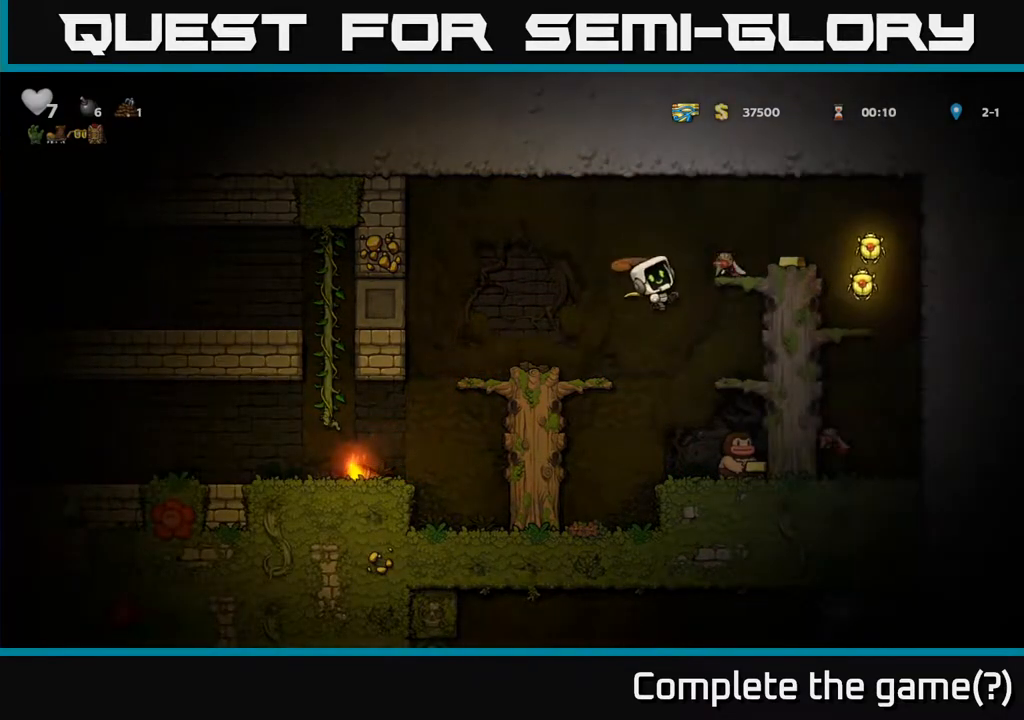
{"buttons": [], "left_stick": "center", "right_stick": "center", "events": [[17, "A", "up"], [50, "DPAD_RIGHT", "up"], [83, "DPAD_LEFT", "down"], [467, "DPAD_LEFT", "up"]]}
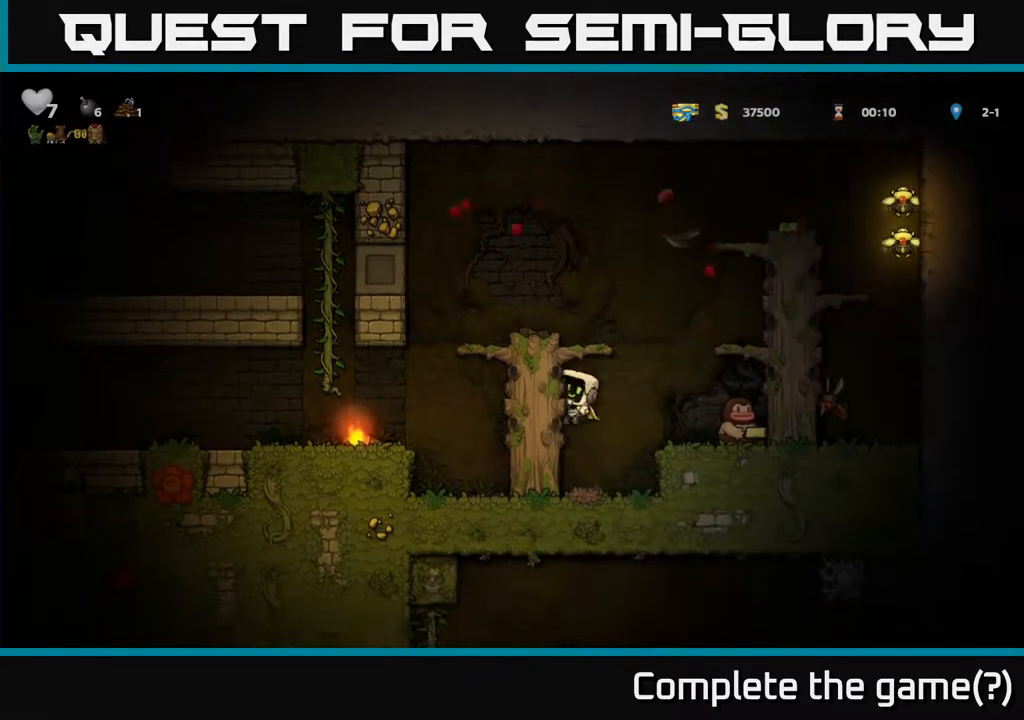
{"buttons": ["DPAD_LEFT"], "left_stick": "center", "right_stick": "center", "events": [[217, "A", "down"], [367, "DPAD_LEFT", "down"], [450, "A", "up"]]}
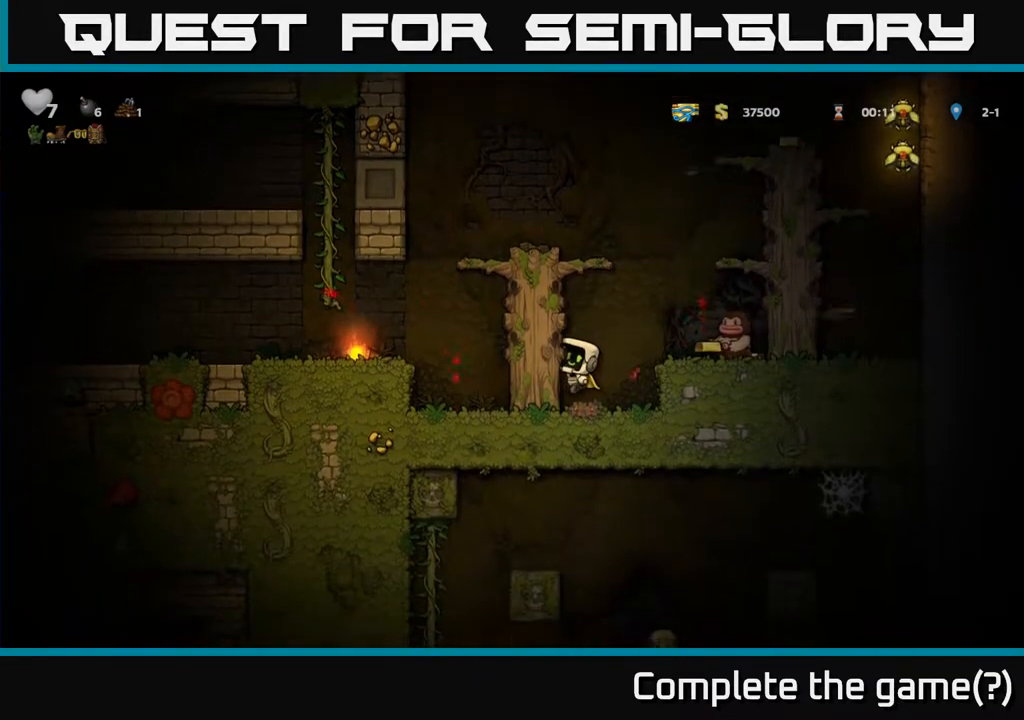
{"buttons": ["DPAD_LEFT"], "left_stick": "center", "right_stick": "center", "events": [[17, "A", "down"], [200, "A", "up"], [283, "A", "down"], [467, "A", "up"]]}
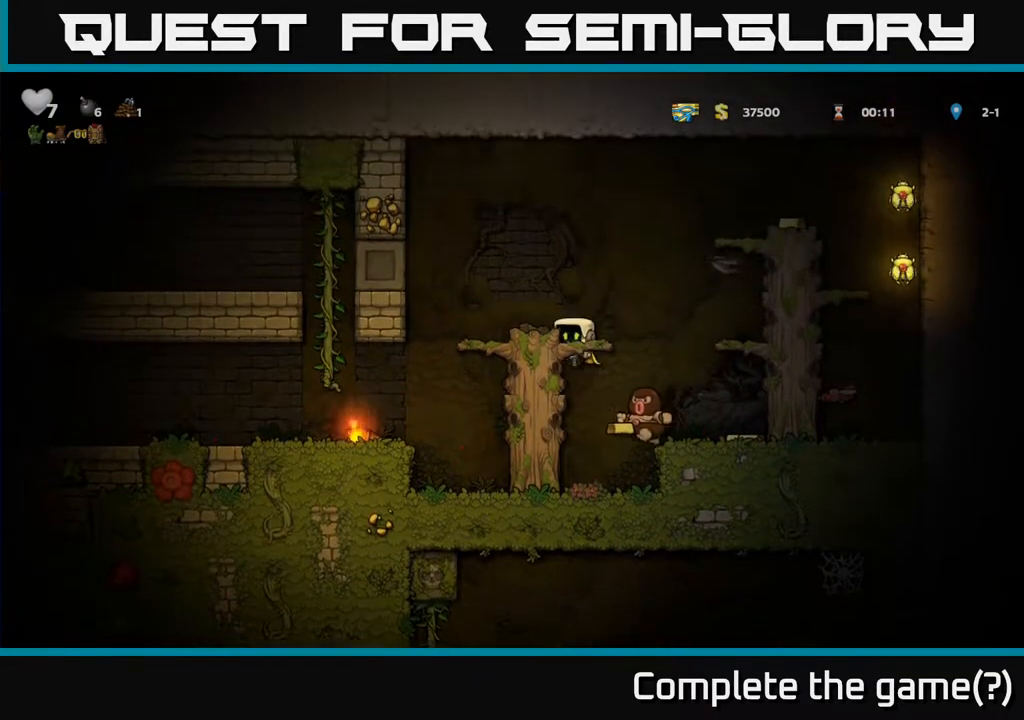
{"buttons": ["A", "DPAD_RIGHT"], "left_stick": "center", "right_stick": "center", "events": [[117, "DPAD_LEFT", "up"], [350, "DPAD_DOWN", "down"], [417, "A", "down"], [483, "DPAD_DOWN", "up"], [500, "DPAD_RIGHT", "down"]]}
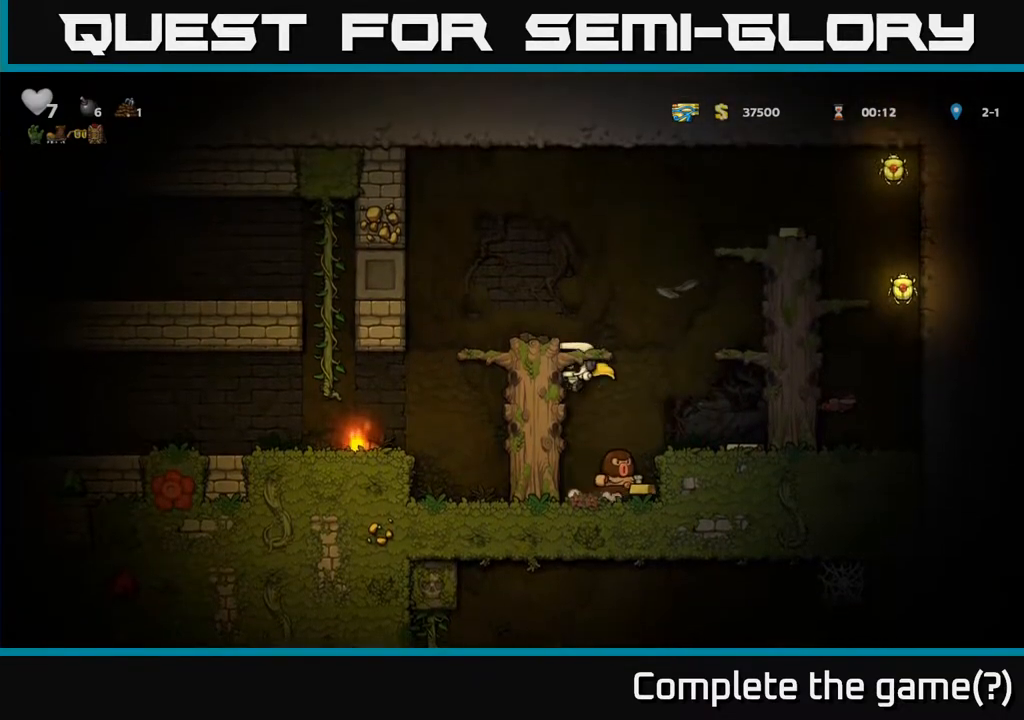
{"buttons": [], "left_stick": "center", "right_stick": "center", "events": [[17, "A", "up"], [133, "DPAD_RIGHT", "up"], [167, "DPAD_LEFT", "down"], [233, "DPAD_LEFT", "up"]]}
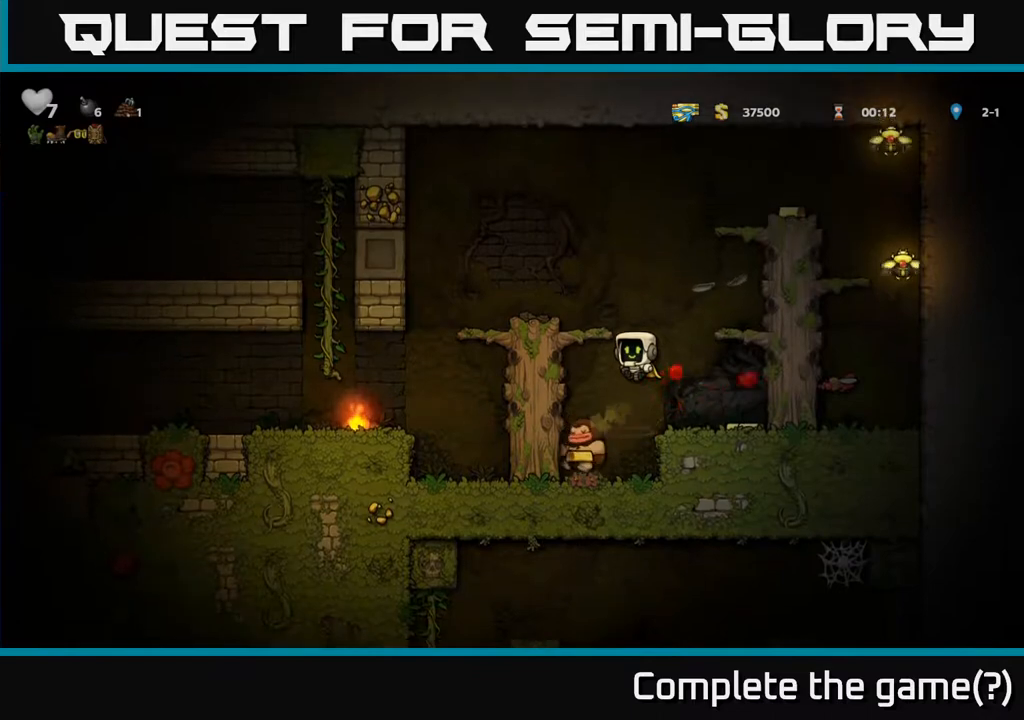
{"buttons": ["A", "DPAD_RIGHT"], "left_stick": "center", "right_stick": "center", "events": [[150, "DPAD_LEFT", "down"], [300, "DPAD_LEFT", "up"], [383, "DPAD_RIGHT", "down"], [433, "A", "down"]]}
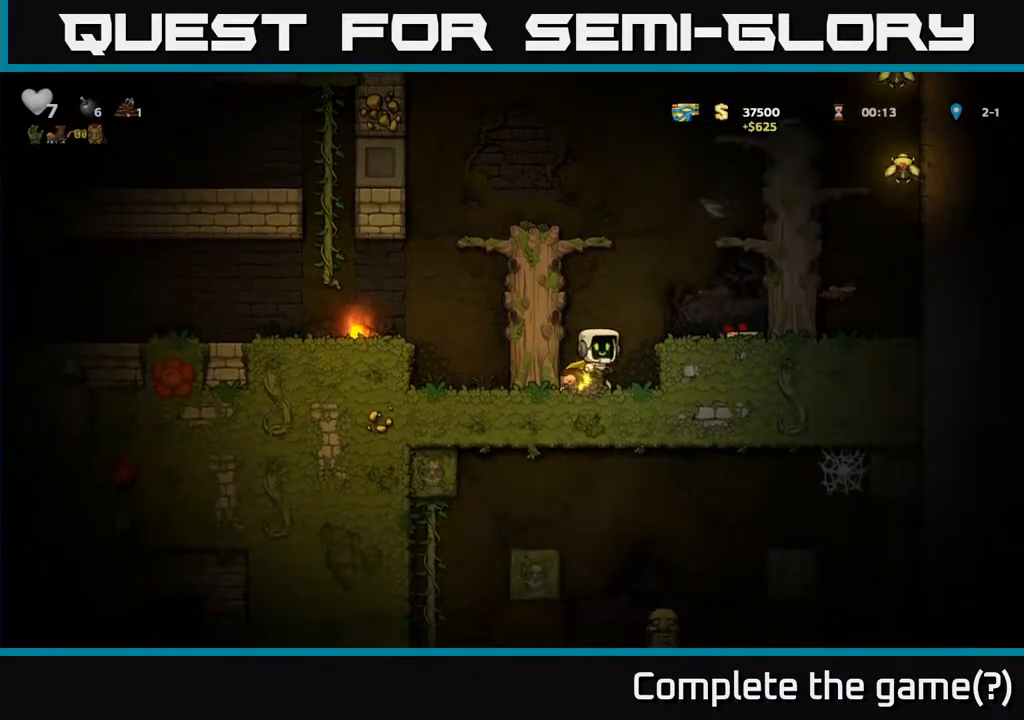
{"buttons": ["A", "DPAD_RIGHT"], "left_stick": "center", "right_stick": "center", "events": [[83, "A", "up"], [233, "DPAD_RIGHT", "up"], [450, "DPAD_RIGHT", "down"], [483, "A", "down"]]}